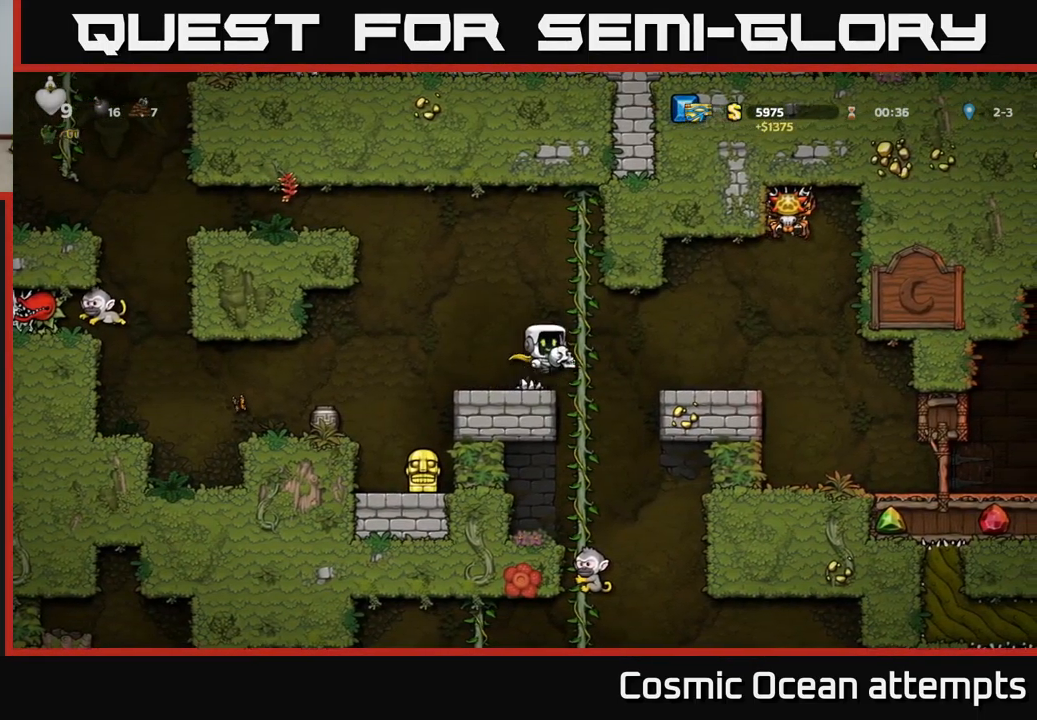
Gameplay with a controller (Xbox layout); each line is a JSON object with the inputs held at the frame after it. "events" lists button and stick changes between this image and that frame as [ms after this image, input, new state], when the widget could be followed in between. Not read: L1 right_stick.
{"buttons": ["X", "DPAD_UP"], "left_stick": "center", "events": [[217, "DPAD_RIGHT", "up"], [400, "DPAD_UP", "down"], [450, "X", "down"]]}
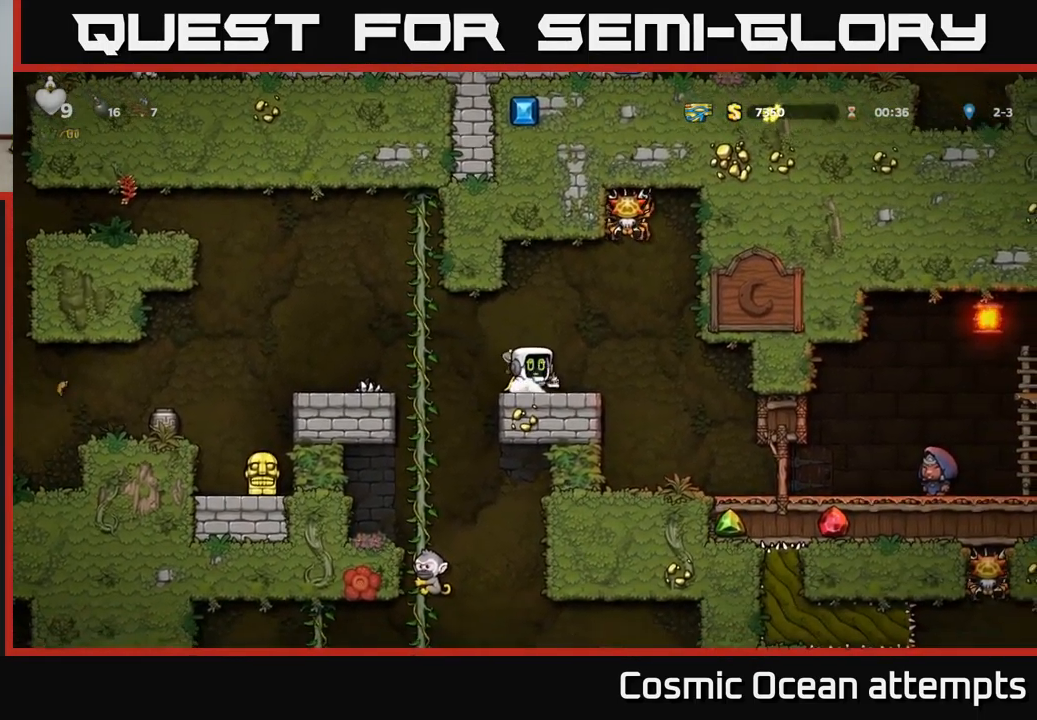
{"buttons": [], "left_stick": "center", "events": [[17, "X", "up"], [100, "DPAD_UP", "up"]]}
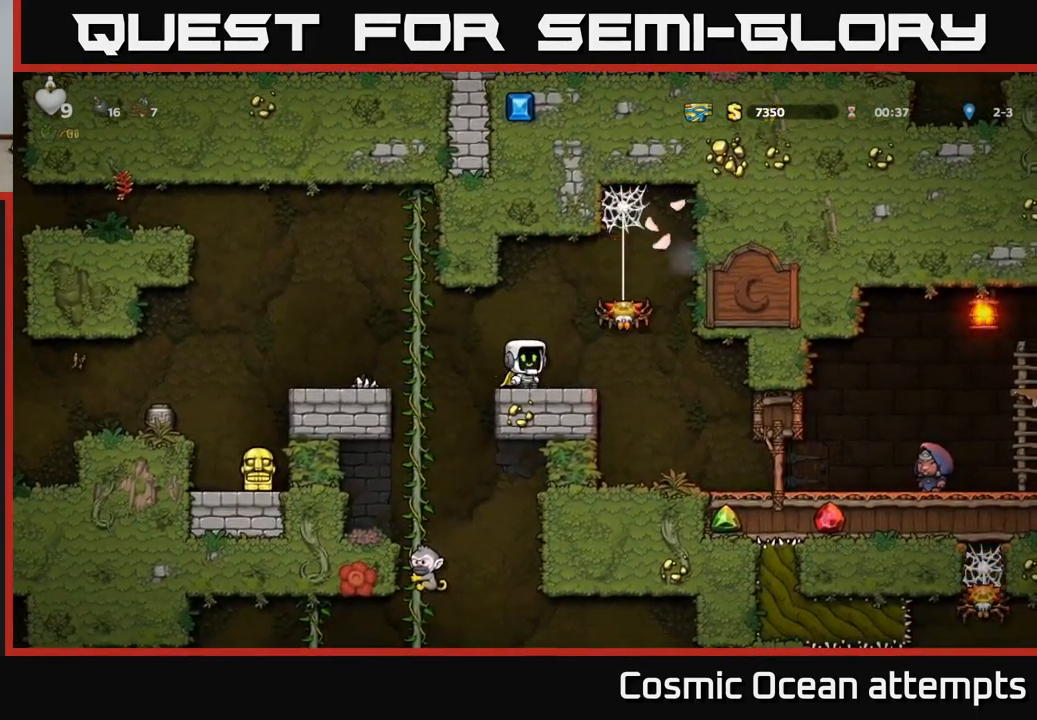
{"buttons": [], "left_stick": "center", "events": [[200, "A", "down"], [200, "DPAD_RIGHT", "down"], [300, "A", "up"], [400, "DPAD_RIGHT", "up"]]}
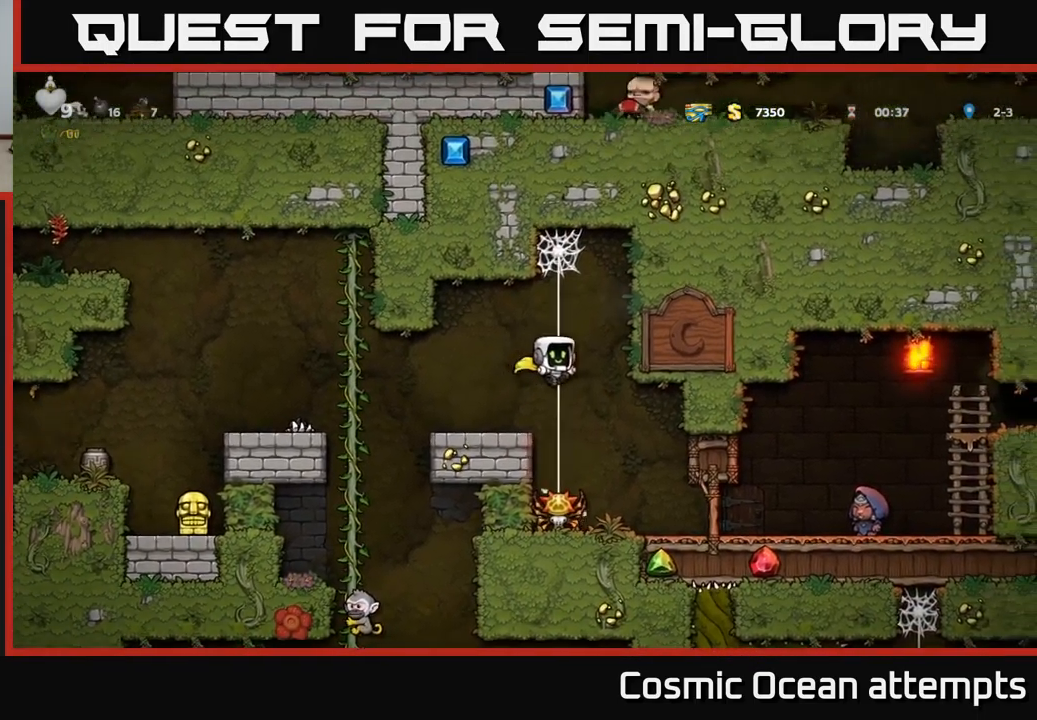
{"buttons": ["DPAD_LEFT"], "left_stick": "center", "events": [[433, "DPAD_LEFT", "down"]]}
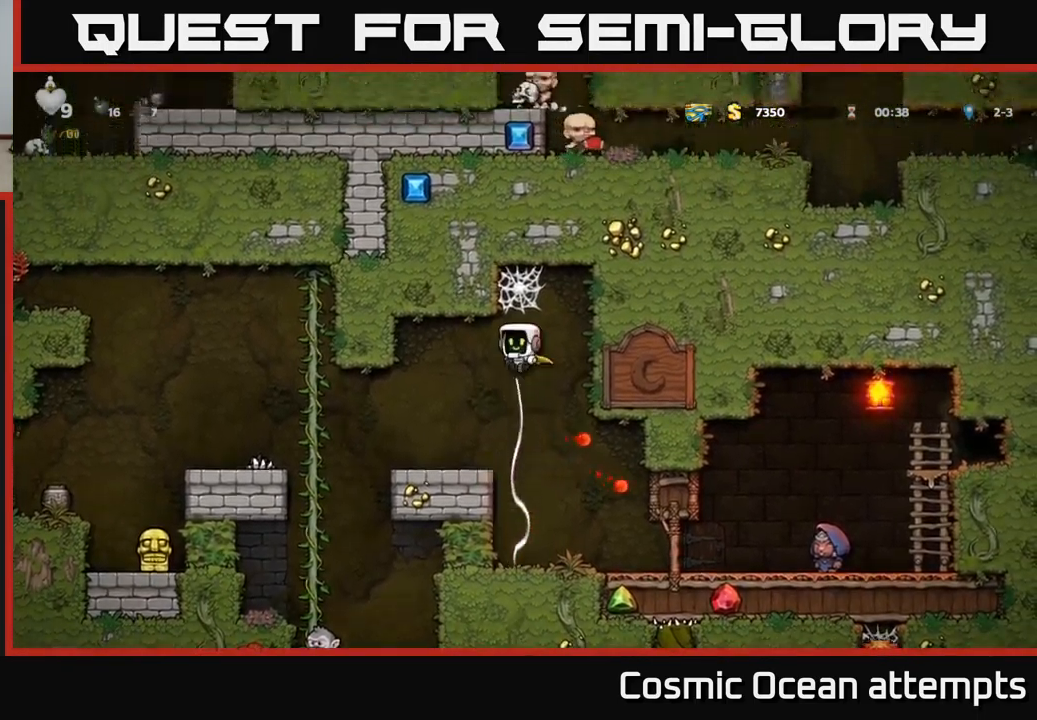
{"buttons": ["A", "DPAD_LEFT"], "left_stick": "center", "events": [[33, "DPAD_LEFT", "up"], [366, "DPAD_LEFT", "down"], [499, "A", "down"]]}
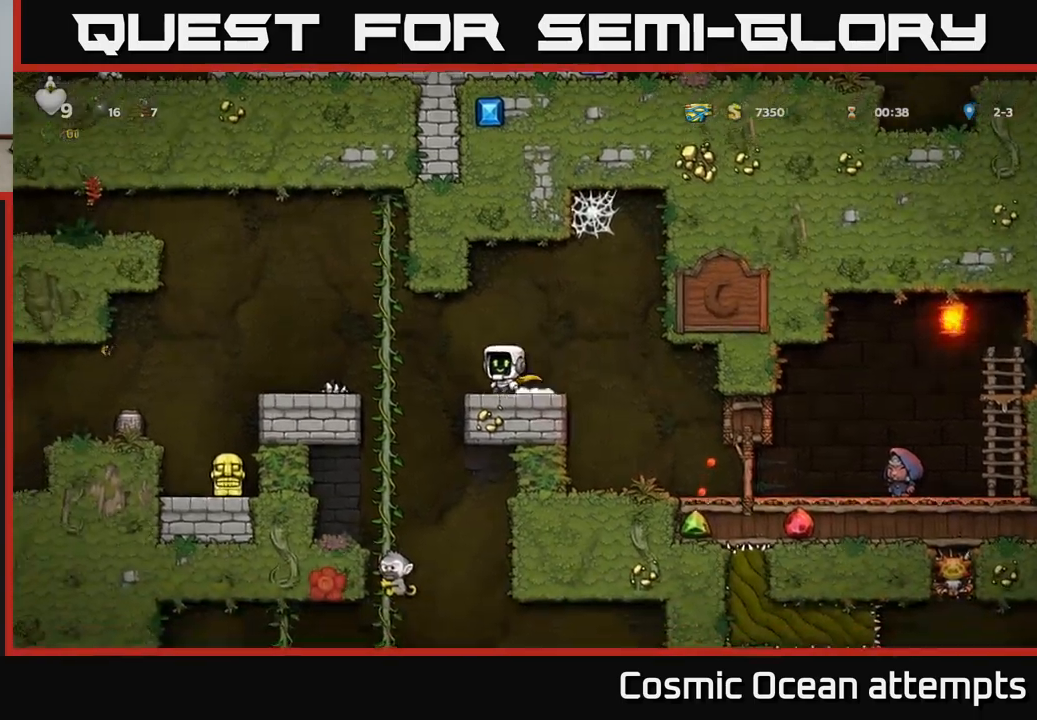
{"buttons": ["DPAD_LEFT"], "left_stick": "center", "events": [[50, "A", "up"]]}
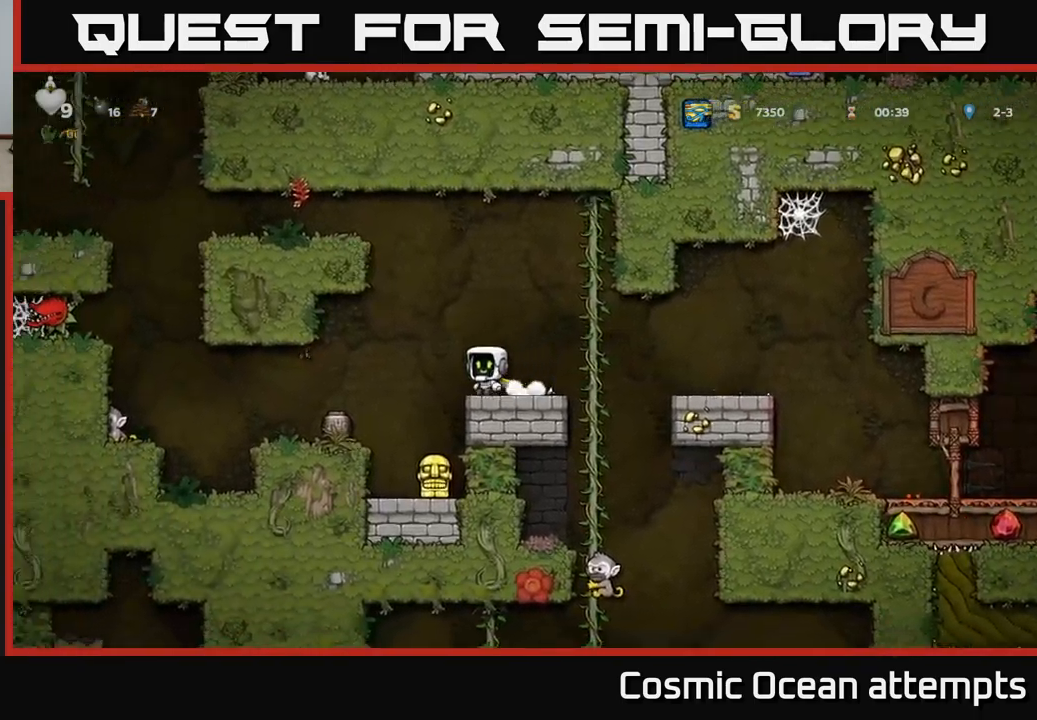
{"buttons": ["DPAD_DOWN"], "left_stick": "center", "events": [[67, "DPAD_LEFT", "up"], [200, "DPAD_RIGHT", "down"], [267, "DPAD_RIGHT", "up"], [483, "DPAD_DOWN", "down"]]}
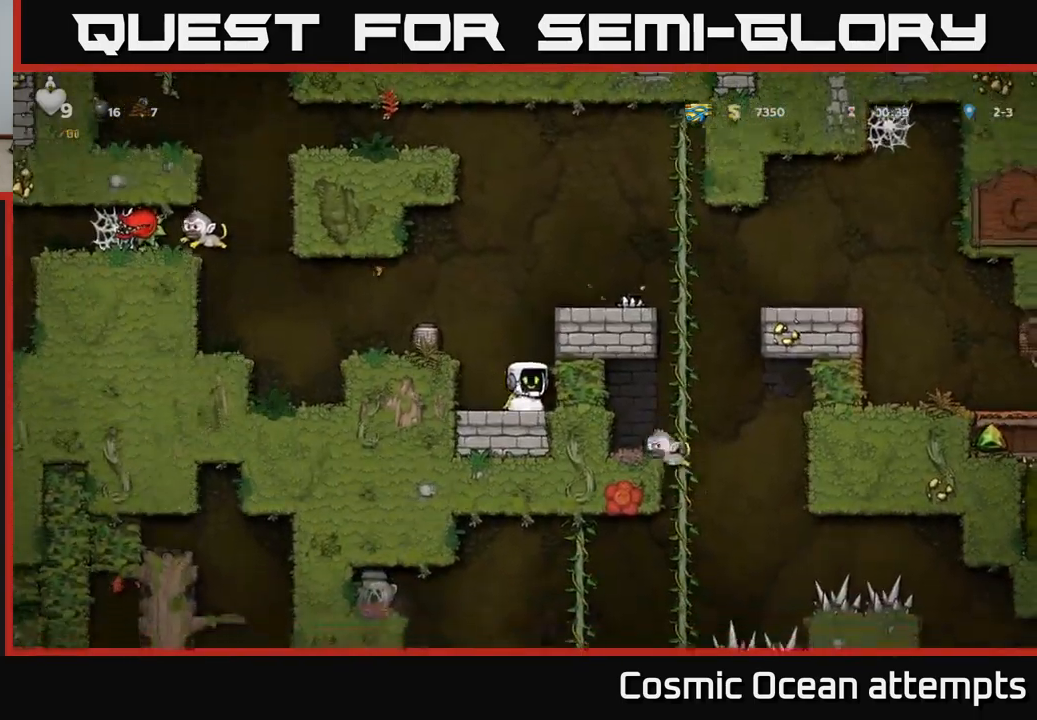
{"buttons": ["DPAD_RIGHT"], "left_stick": "center", "events": [[67, "X", "down"], [150, "DPAD_DOWN", "up"], [167, "A", "down"], [167, "X", "up"], [283, "DPAD_RIGHT", "down"], [500, "A", "up"]]}
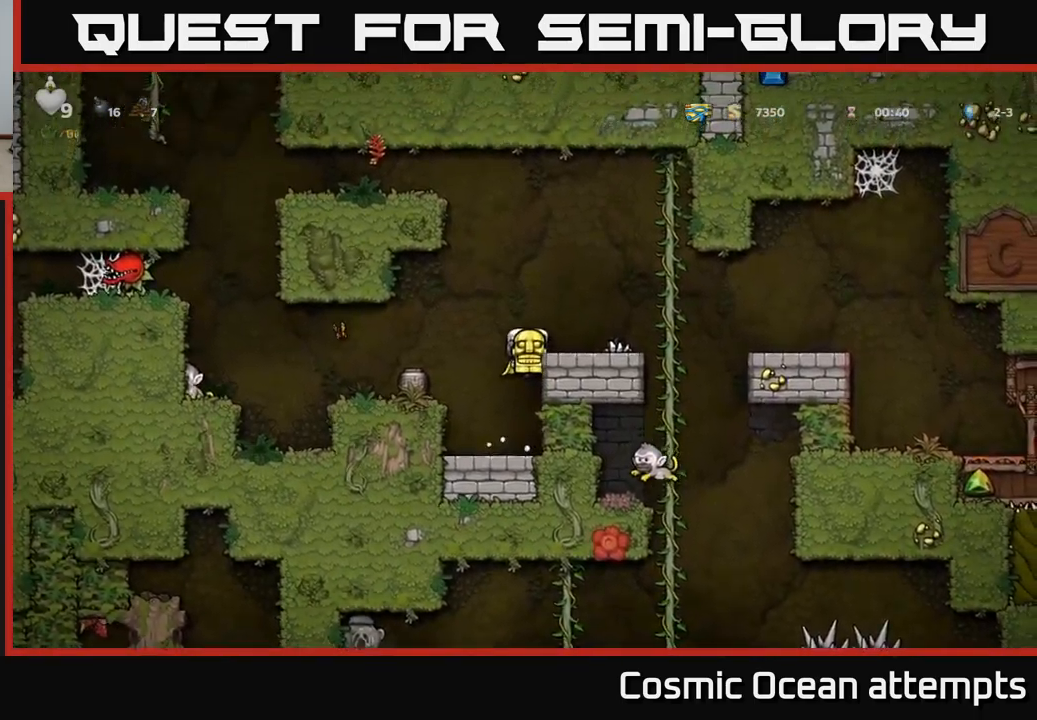
{"buttons": ["DPAD_RIGHT"], "left_stick": "center", "events": [[183, "A", "down"], [300, "A", "up"], [367, "DPAD_RIGHT", "up"], [500, "DPAD_RIGHT", "down"]]}
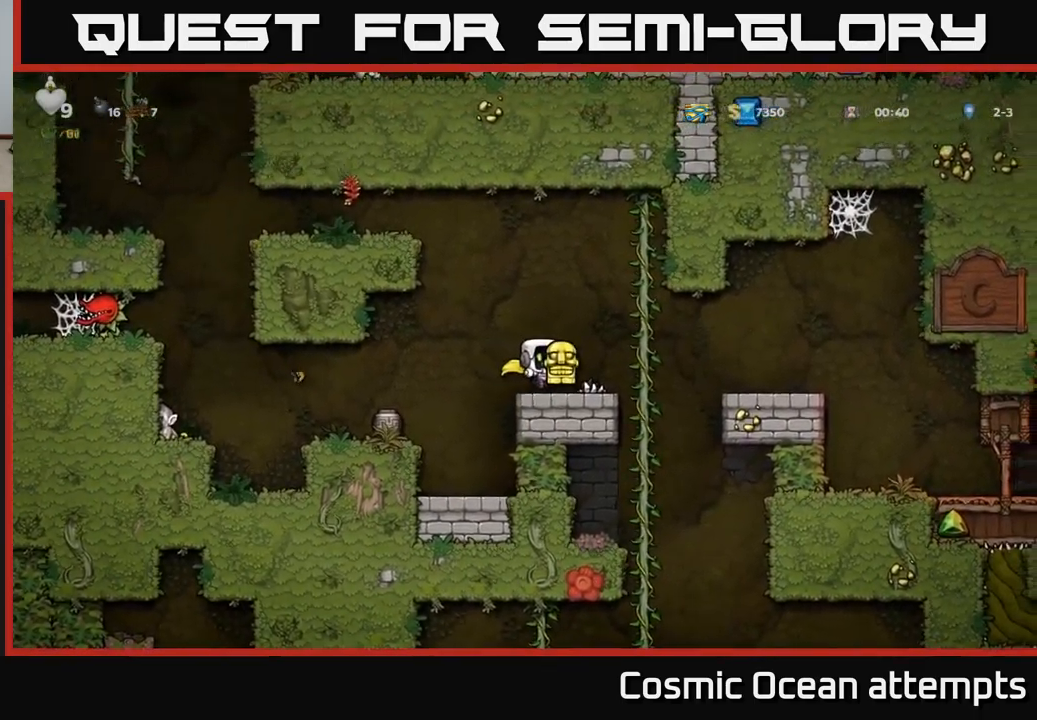
{"buttons": ["DPAD_RIGHT"], "left_stick": "center", "events": [[133, "A", "down"], [217, "A", "up"]]}
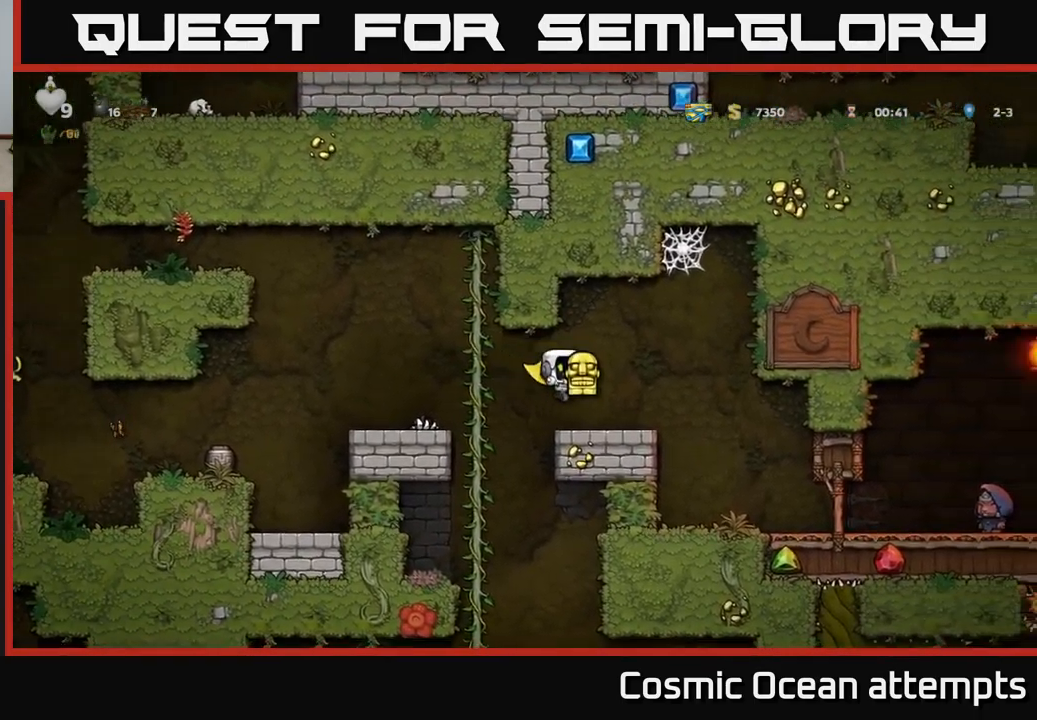
{"buttons": ["DPAD_RIGHT"], "left_stick": "center", "events": [[267, "DPAD_RIGHT", "up"], [433, "DPAD_RIGHT", "down"]]}
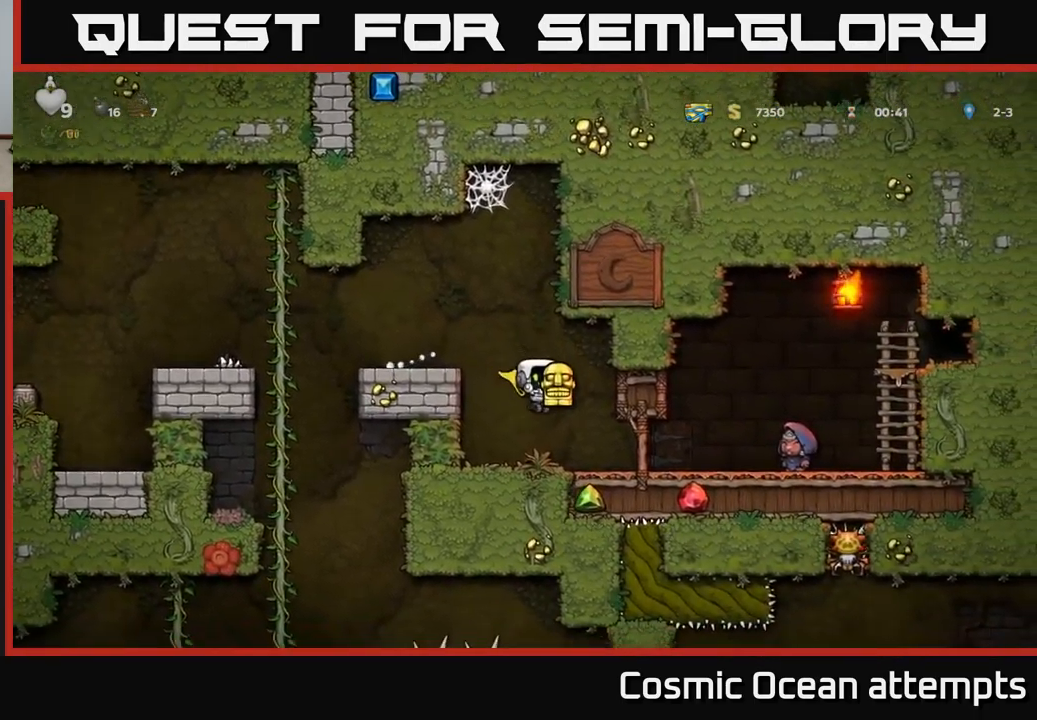
{"buttons": [], "left_stick": "center", "events": [[283, "DPAD_DOWN", "down"], [300, "DPAD_RIGHT", "up"], [317, "X", "down"], [400, "DPAD_DOWN", "up"], [417, "X", "up"]]}
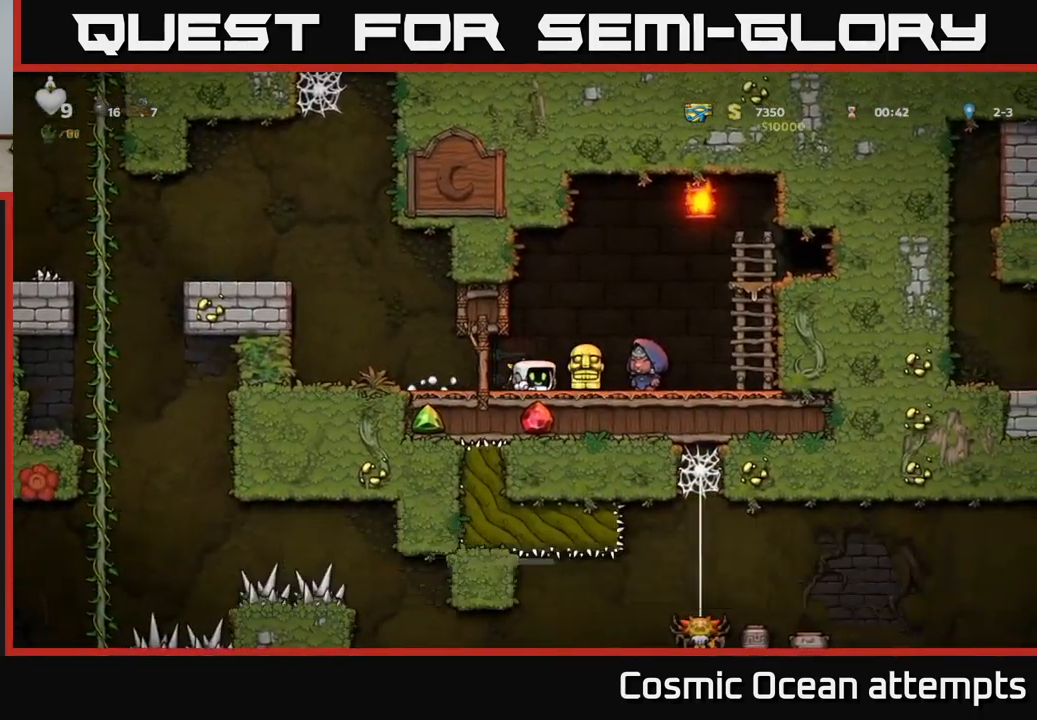
{"buttons": ["DPAD_RIGHT"], "left_stick": "center", "events": [[333, "DPAD_RIGHT", "down"]]}
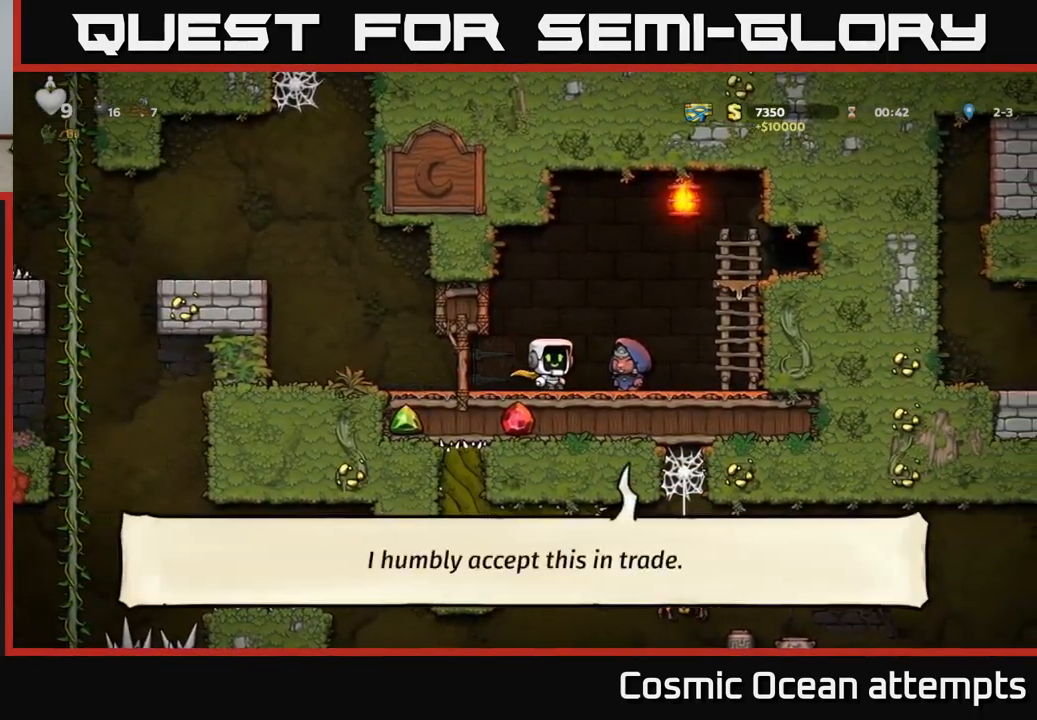
{"buttons": ["A", "DPAD_RIGHT"], "left_stick": "center", "events": [[67, "DPAD_RIGHT", "up"], [200, "L2", "down"], [283, "DPAD_RIGHT", "down"], [283, "L2", "up"], [367, "A", "down"]]}
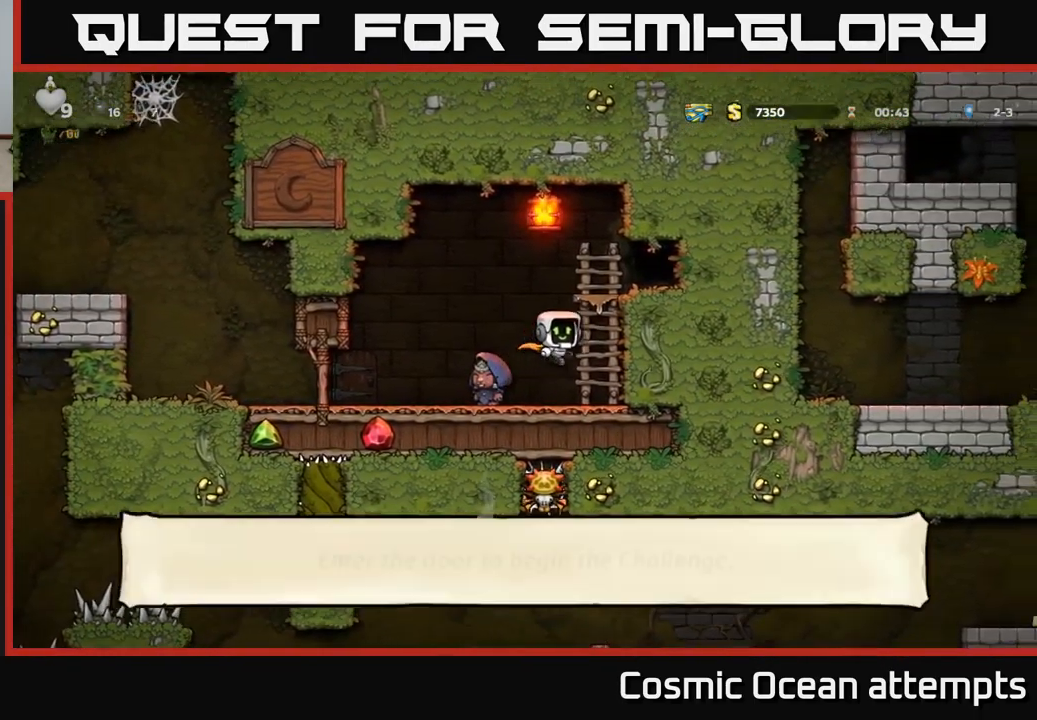
{"buttons": [], "left_stick": "center", "events": [[33, "A", "up"], [117, "A", "down"], [200, "A", "up"], [434, "DPAD_RIGHT", "up"]]}
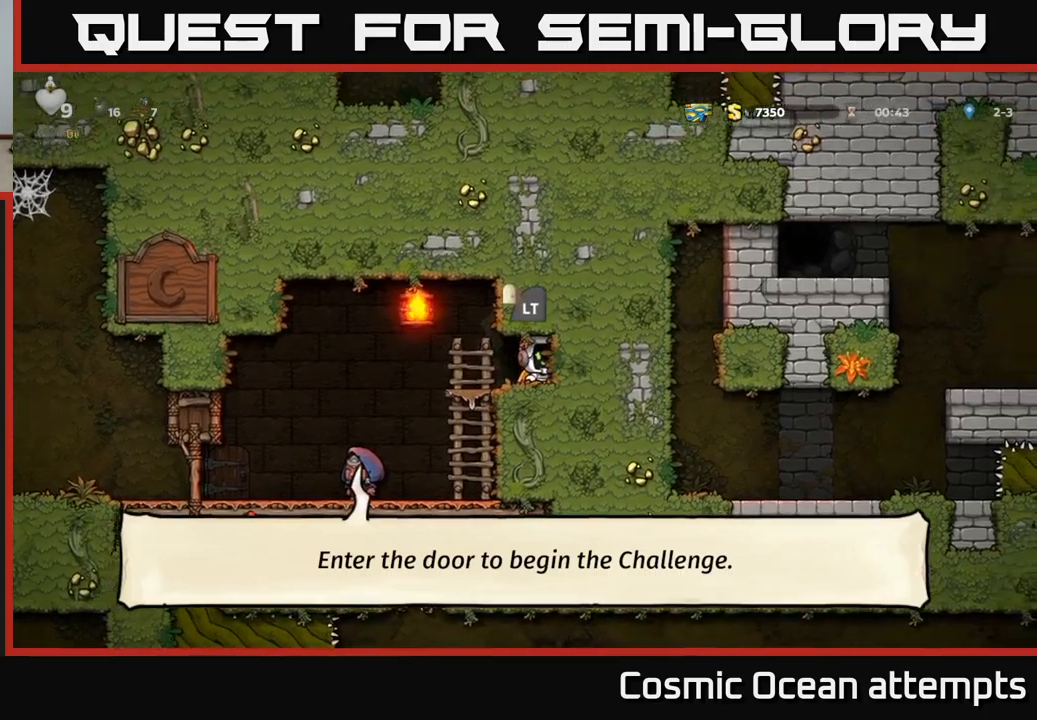
{"buttons": [], "left_stick": "center", "events": [[17, "DPAD_RIGHT", "down"], [117, "DPAD_RIGHT", "up"], [250, "L2", "down"], [367, "L2", "up"]]}
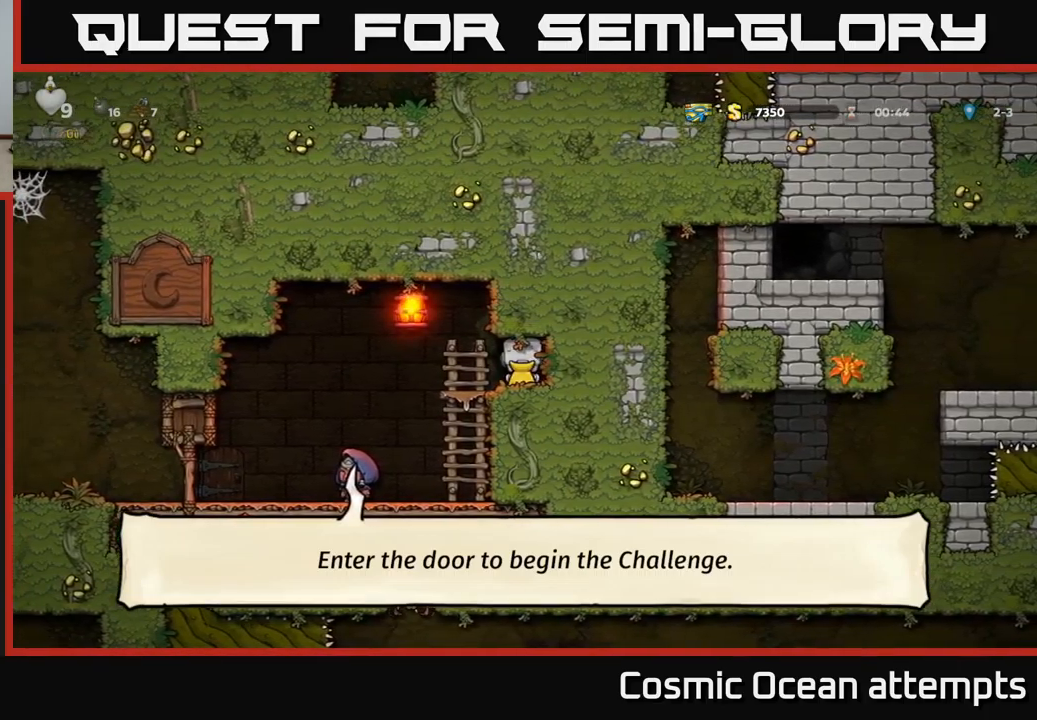
{"buttons": [], "left_stick": "center", "events": []}
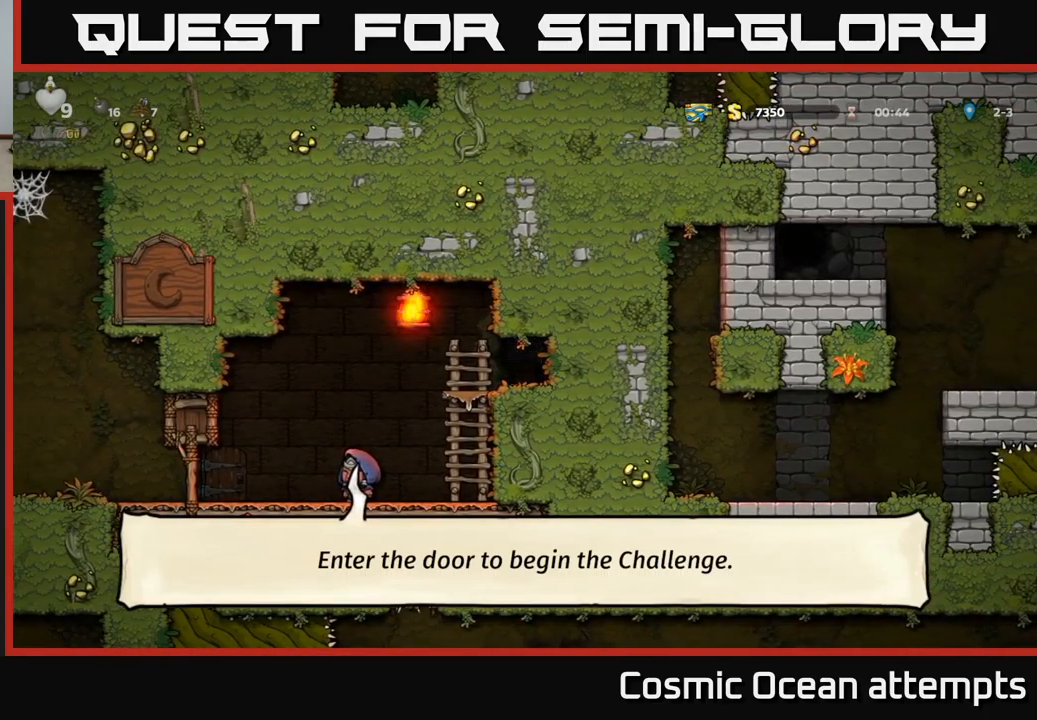
{"buttons": [], "left_stick": "center", "events": []}
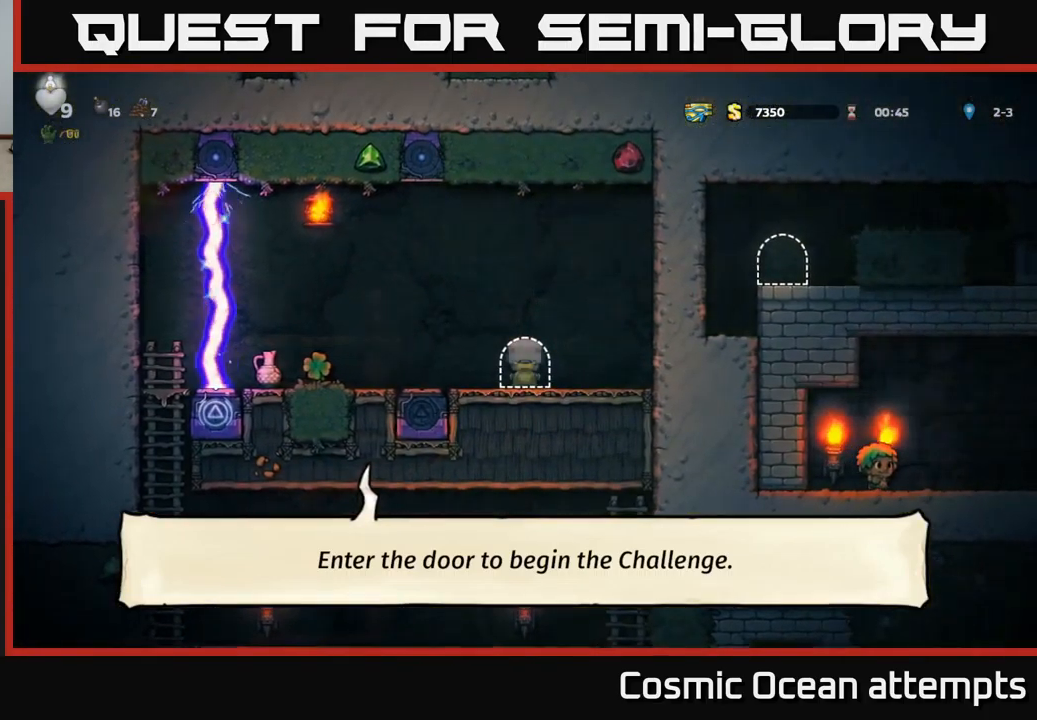
{"buttons": [], "left_stick": "center", "events": []}
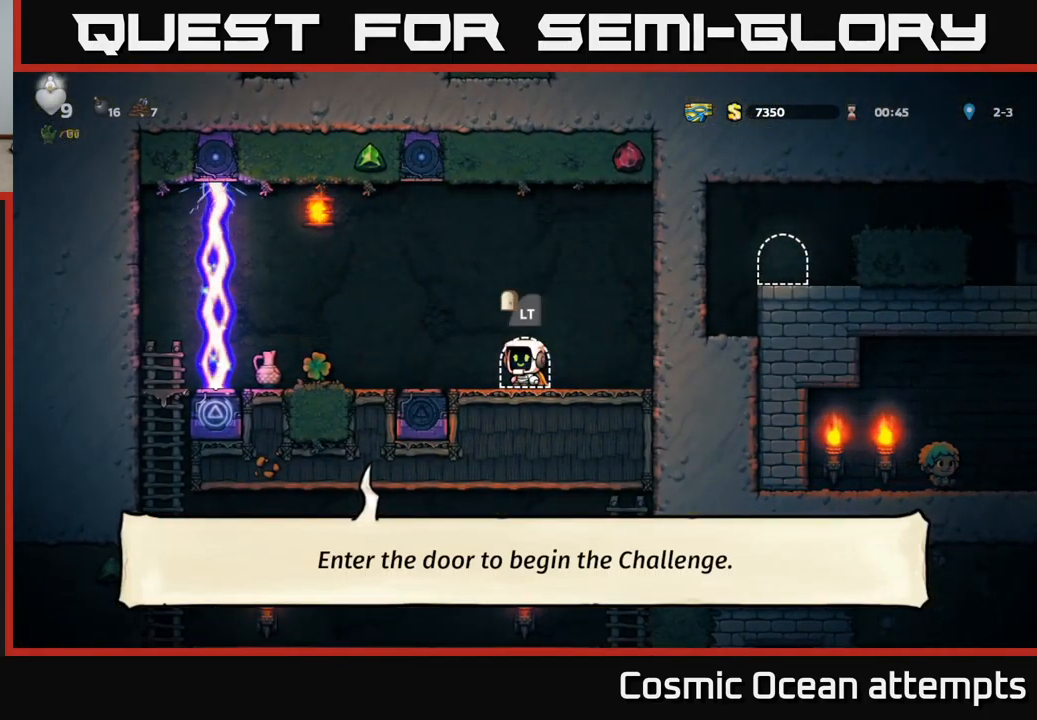
{"buttons": ["DPAD_LEFT"], "left_stick": "center", "events": [[250, "DPAD_LEFT", "down"]]}
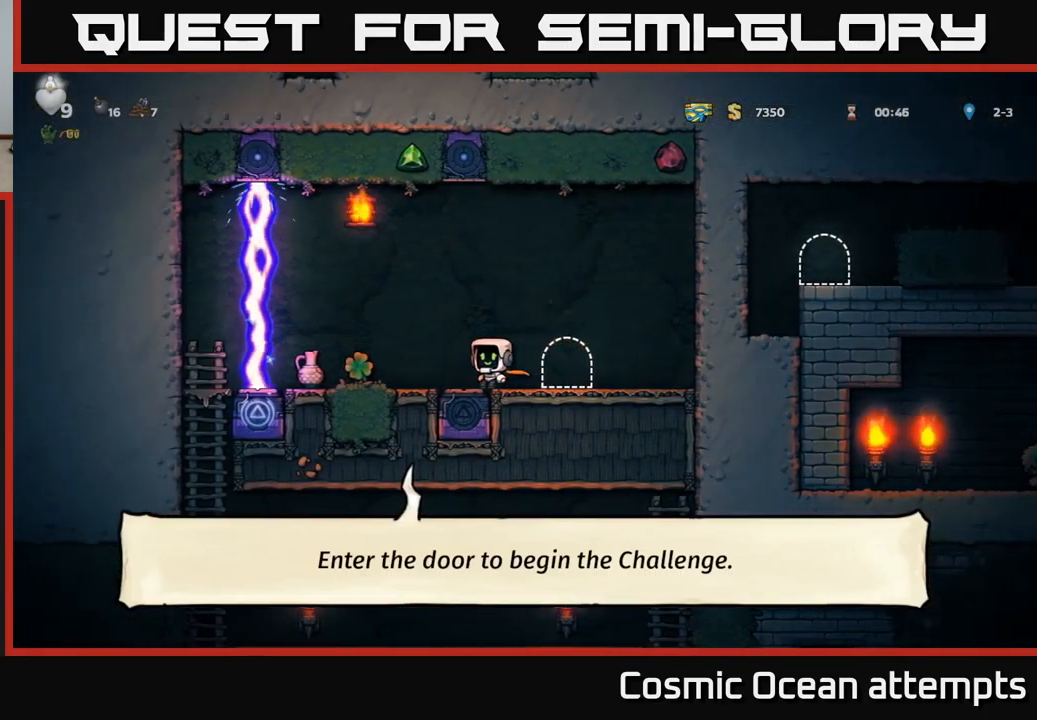
{"buttons": [], "left_stick": "center", "events": [[250, "DPAD_LEFT", "up"]]}
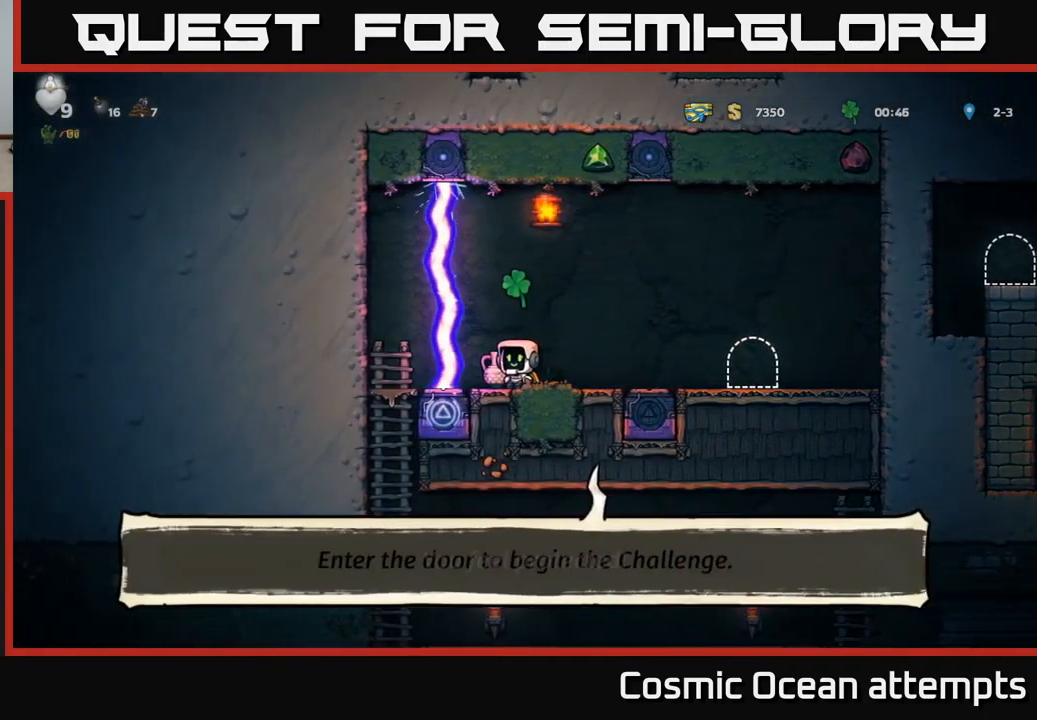
{"buttons": [], "left_stick": "center", "events": [[184, "DPAD_DOWN", "down"], [284, "X", "down"], [400, "DPAD_DOWN", "up"], [417, "X", "up"]]}
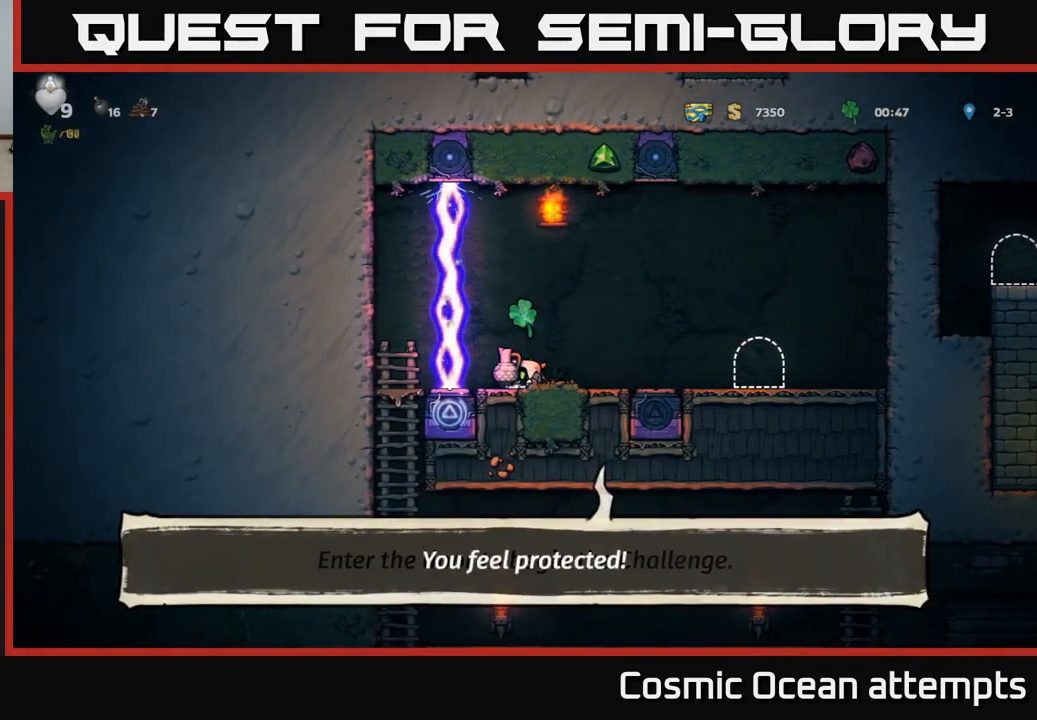
{"buttons": [], "left_stick": "center", "events": []}
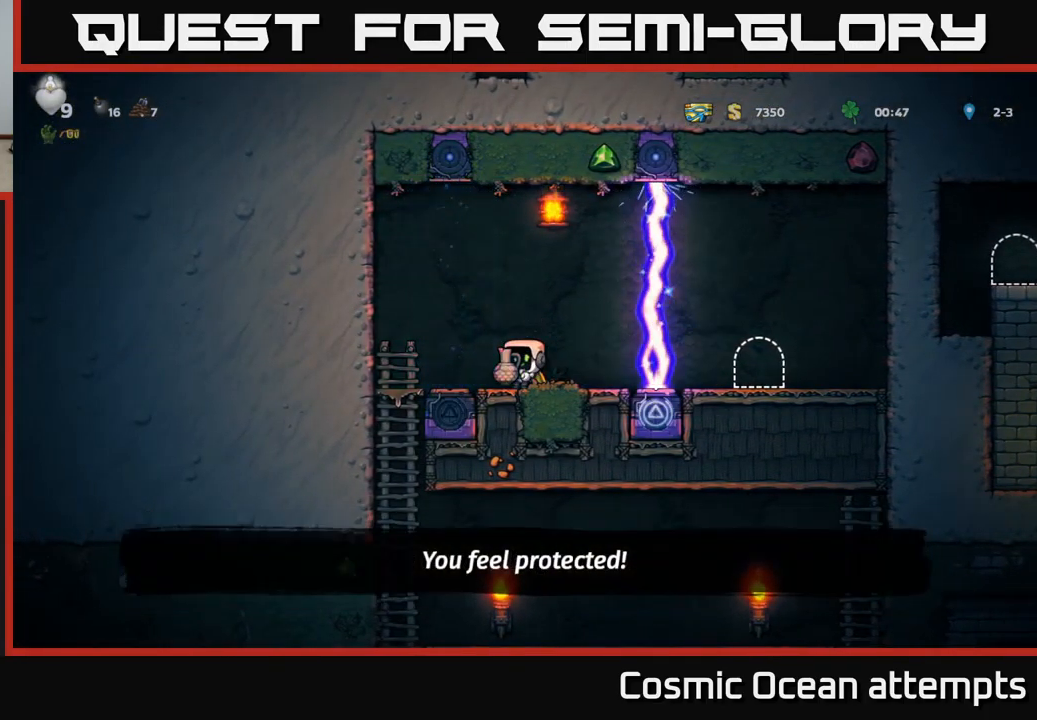
{"buttons": [], "left_stick": "center", "events": [[67, "DPAD_RIGHT", "down"], [117, "DPAD_RIGHT", "up"], [134, "X", "down"], [234, "X", "up"]]}
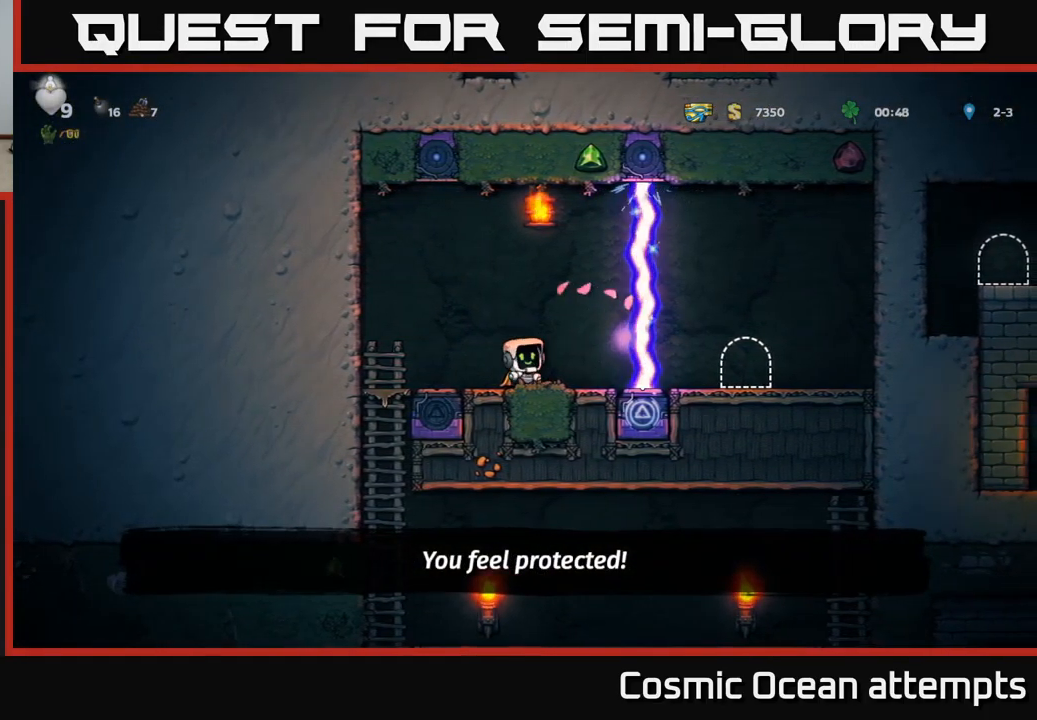
{"buttons": ["DPAD_LEFT"], "left_stick": "center", "events": [[250, "DPAD_LEFT", "down"]]}
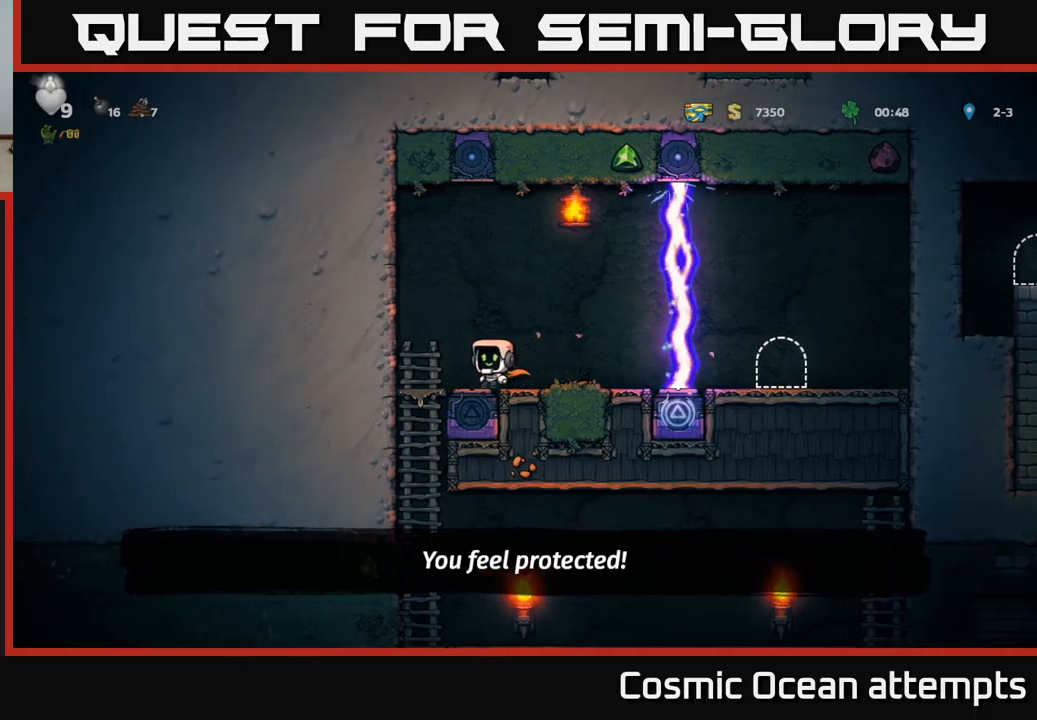
{"buttons": ["DPAD_RIGHT"], "left_stick": "center", "events": [[117, "DPAD_DOWN", "down"], [150, "DPAD_LEFT", "up"], [167, "A", "down"], [267, "A", "up"], [267, "DPAD_DOWN", "up"], [467, "DPAD_RIGHT", "down"]]}